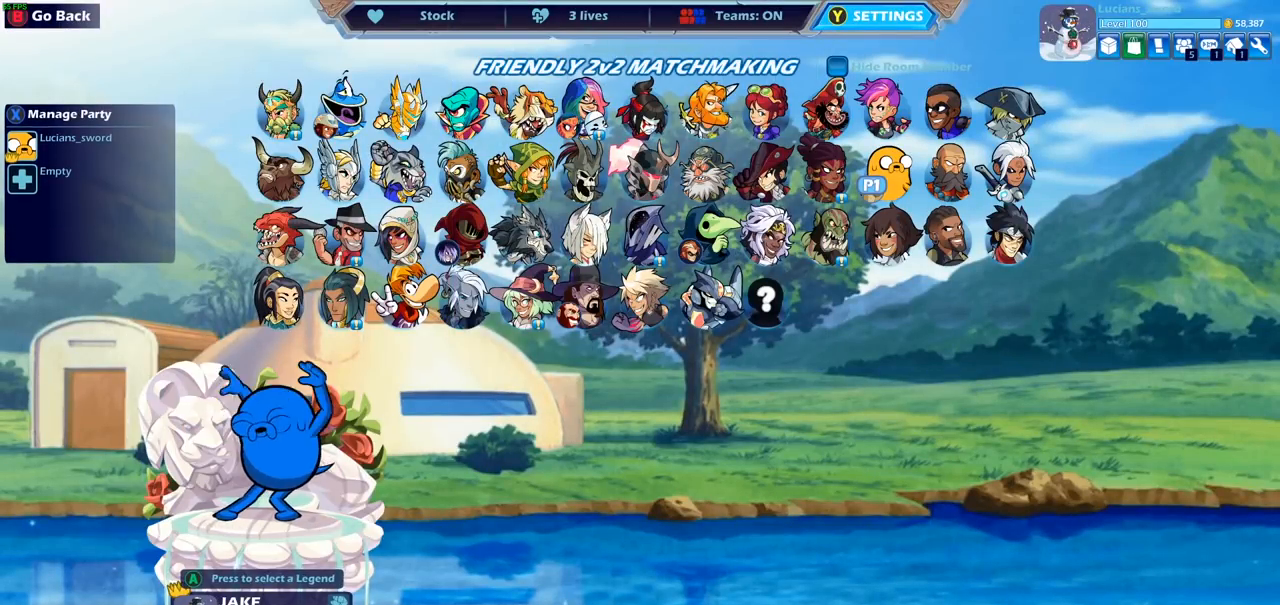
Gameplay with a controller (PlayStation layout); each line is a JSON object with the inputs held at the frame after it. "events" lists button and stick changes between this image and that frame as [ms after this image, input, new state], when the widget could be followed in between.
{"buttons": [], "left_stick": "center", "right_stick": "center", "events": [[50, "CROSS", "down"], [150, "CROSS", "up"]]}
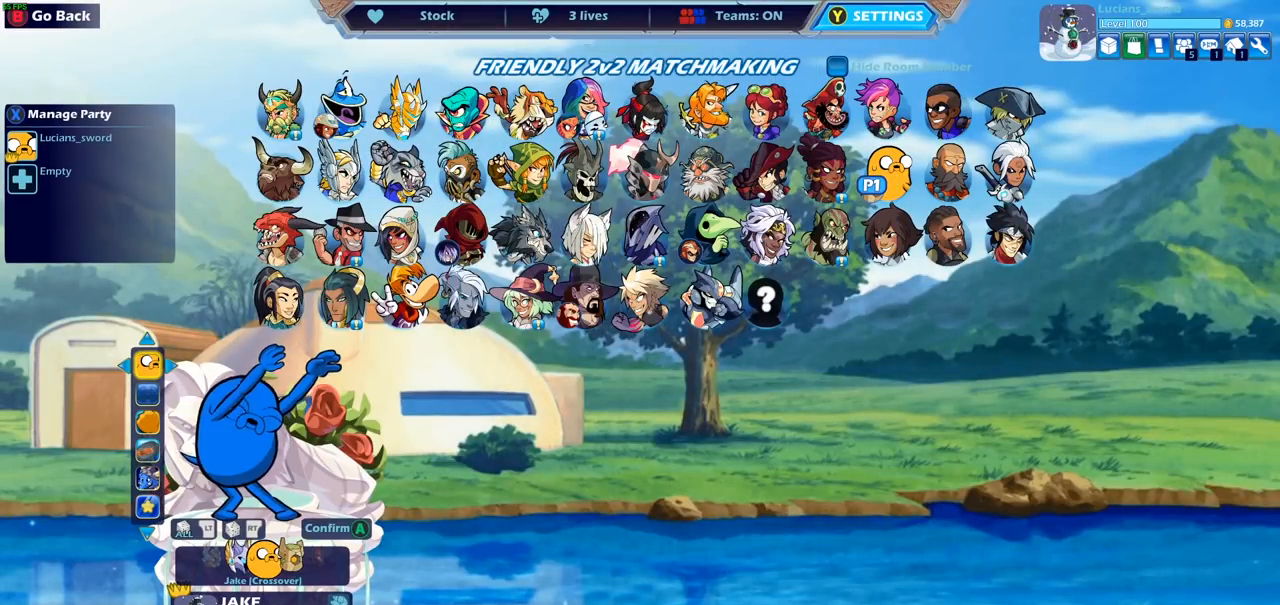
{"buttons": [], "left_stick": "center", "right_stick": "center", "events": [[117, "DPAD_DOWN", "down"], [217, "DPAD_DOWN", "up"]]}
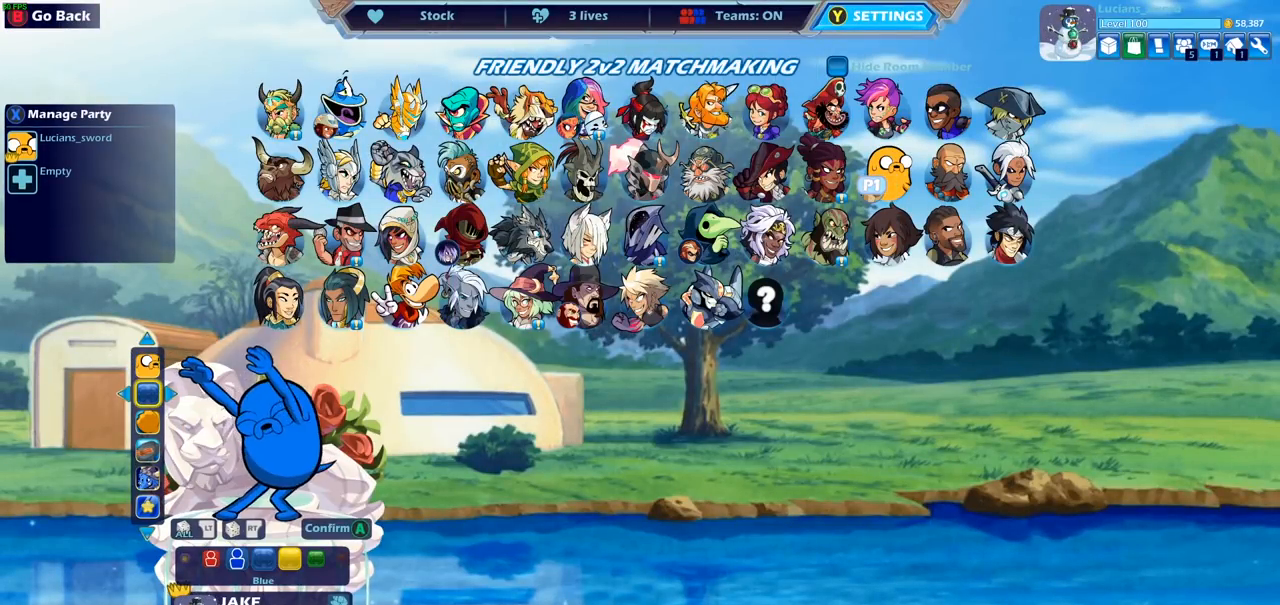
{"buttons": ["DPAD_LEFT"], "left_stick": "center", "right_stick": "center", "events": [[183, "DPAD_LEFT", "down"], [267, "DPAD_LEFT", "up"], [350, "DPAD_LEFT", "down"], [433, "DPAD_LEFT", "up"], [500, "DPAD_LEFT", "down"]]}
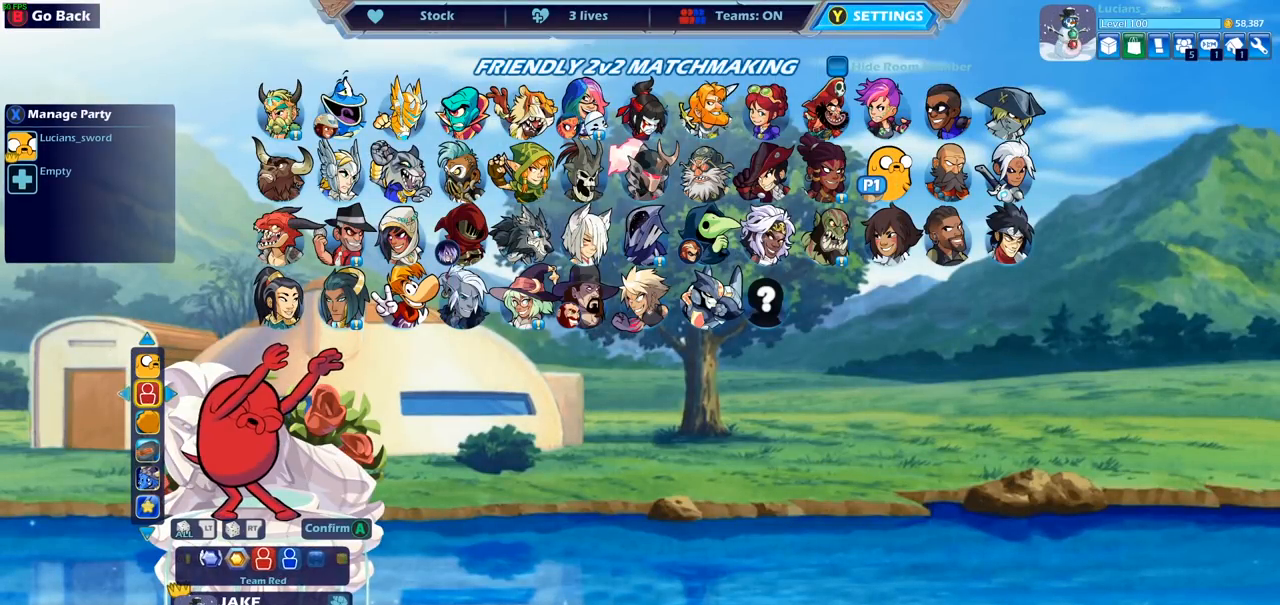
{"buttons": [], "left_stick": "center", "right_stick": "center", "events": [[83, "DPAD_LEFT", "up"], [150, "DPAD_LEFT", "down"], [233, "DPAD_LEFT", "up"], [317, "DPAD_LEFT", "down"], [400, "DPAD_LEFT", "up"]]}
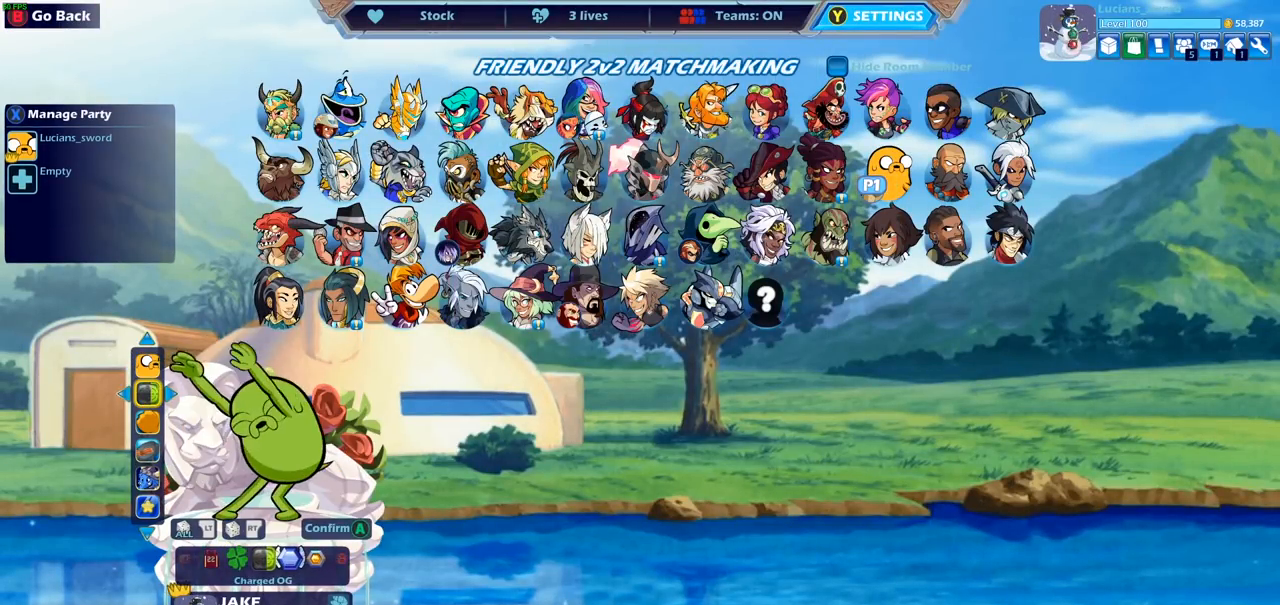
{"buttons": [], "left_stick": "center", "right_stick": "center", "events": [[150, "DPAD_RIGHT", "down"], [267, "DPAD_RIGHT", "up"]]}
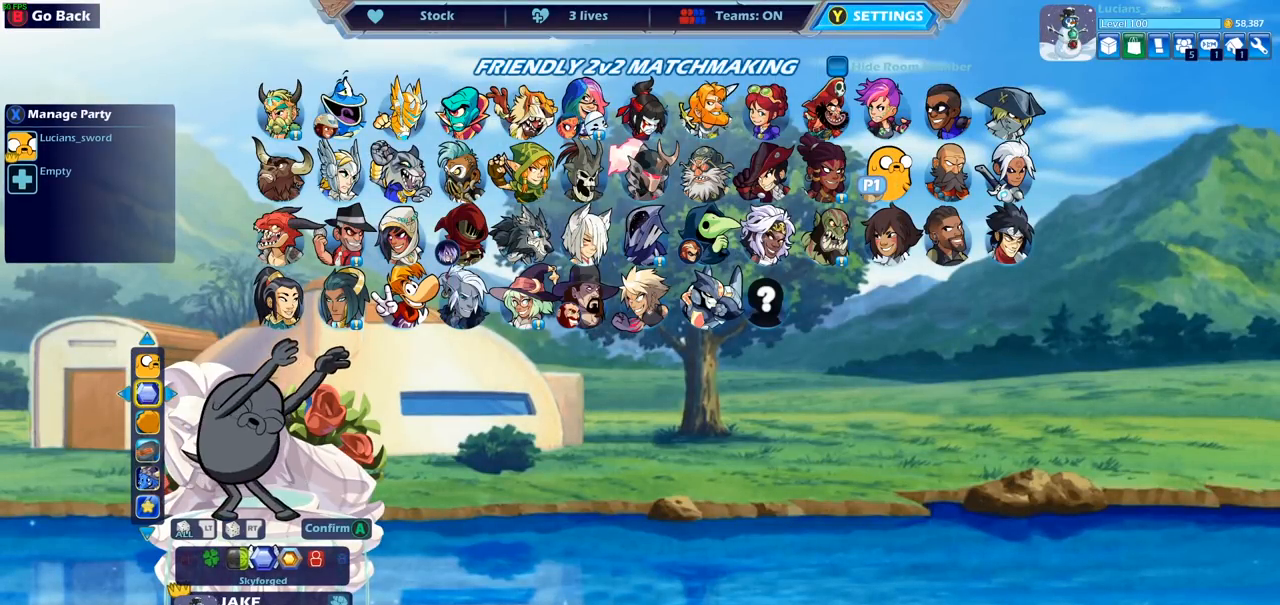
{"buttons": [], "left_stick": "center", "right_stick": "center", "events": [[83, "DPAD_LEFT", "down"], [217, "DPAD_LEFT", "up"]]}
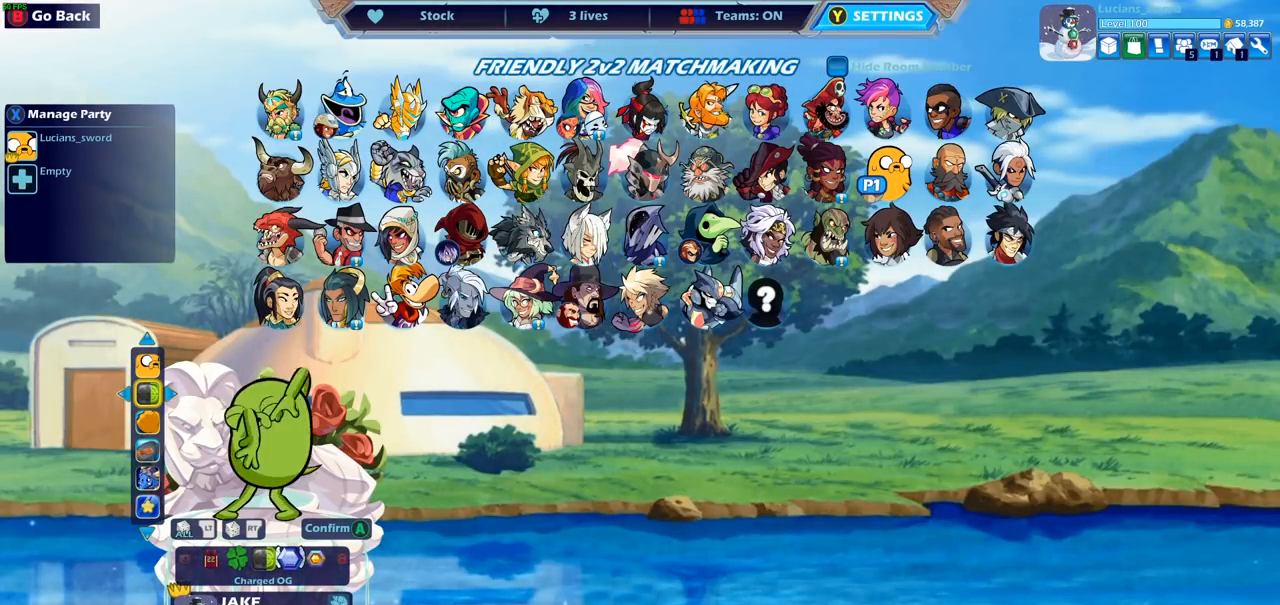
{"buttons": [], "left_stick": "center", "right_stick": "center", "events": [[367, "DPAD_UP", "down"], [483, "DPAD_UP", "up"]]}
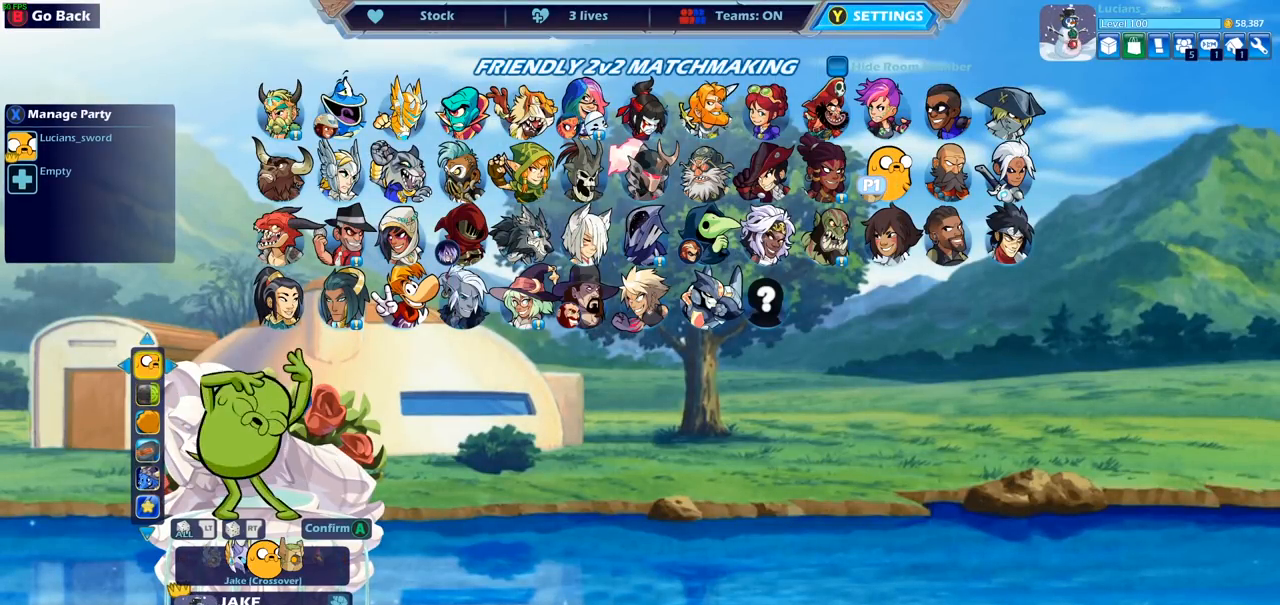
{"buttons": [], "left_stick": "center", "right_stick": "center", "events": [[67, "DPAD_RIGHT", "down"], [167, "DPAD_RIGHT", "up"]]}
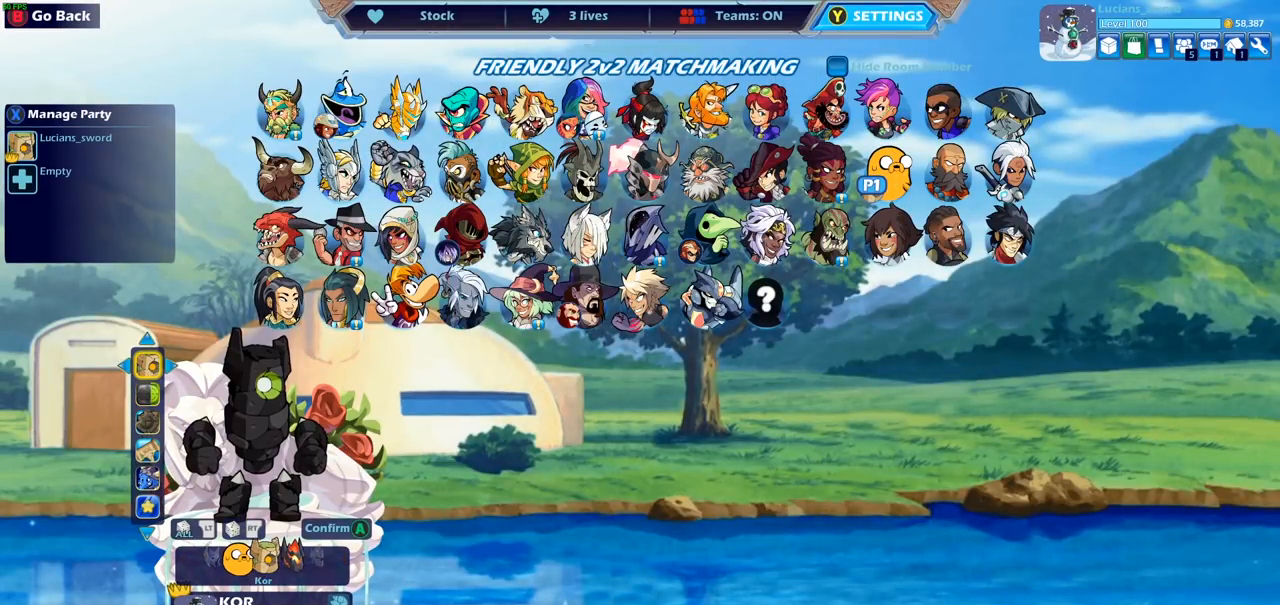
{"buttons": [], "left_stick": "center", "right_stick": "center", "events": [[200, "DPAD_RIGHT", "down"], [300, "DPAD_RIGHT", "up"]]}
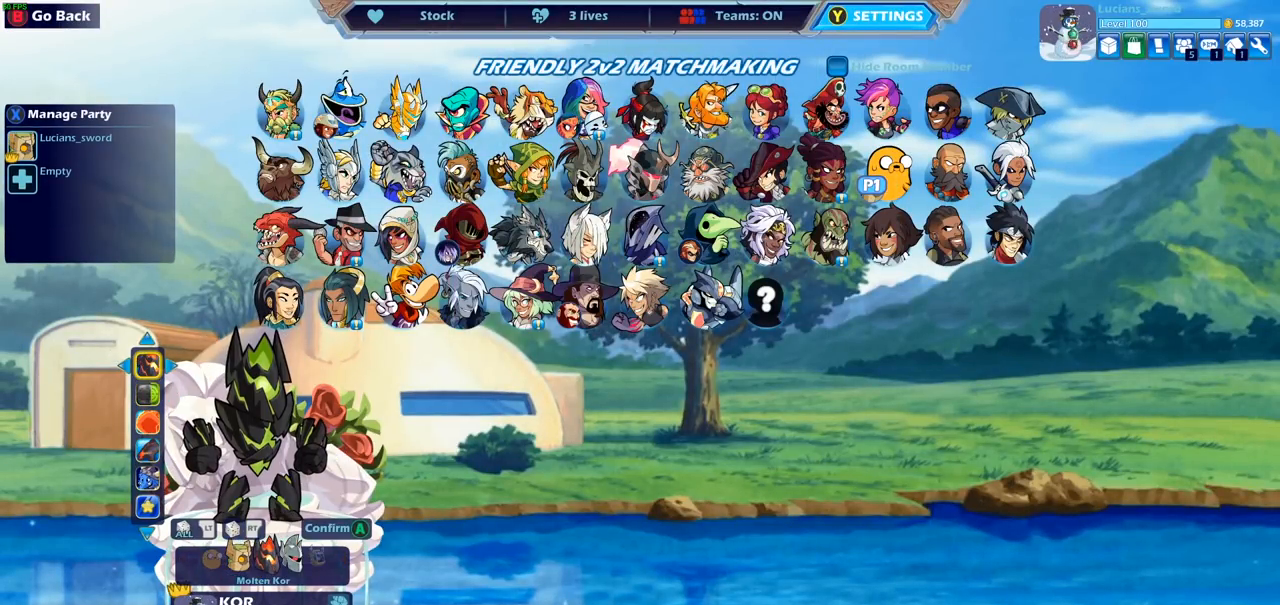
{"buttons": [], "left_stick": "center", "right_stick": "center", "events": [[233, "DPAD_RIGHT", "down"], [367, "DPAD_RIGHT", "up"]]}
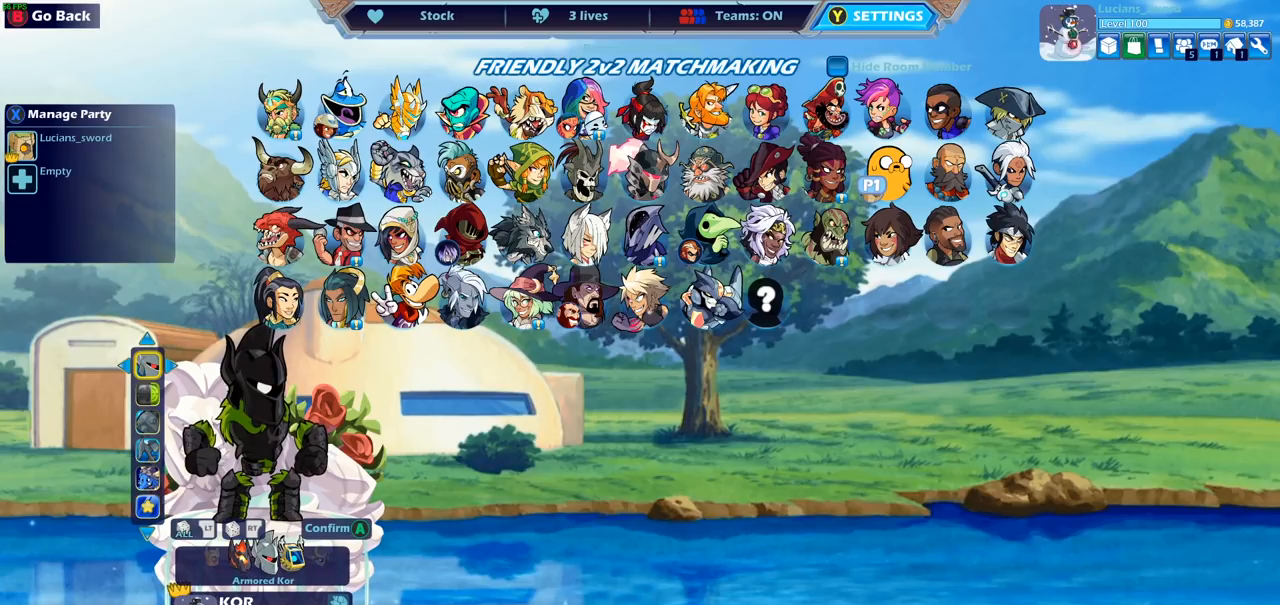
{"buttons": [], "left_stick": "center", "right_stick": "center", "events": [[300, "DPAD_LEFT", "down"], [400, "DPAD_LEFT", "up"]]}
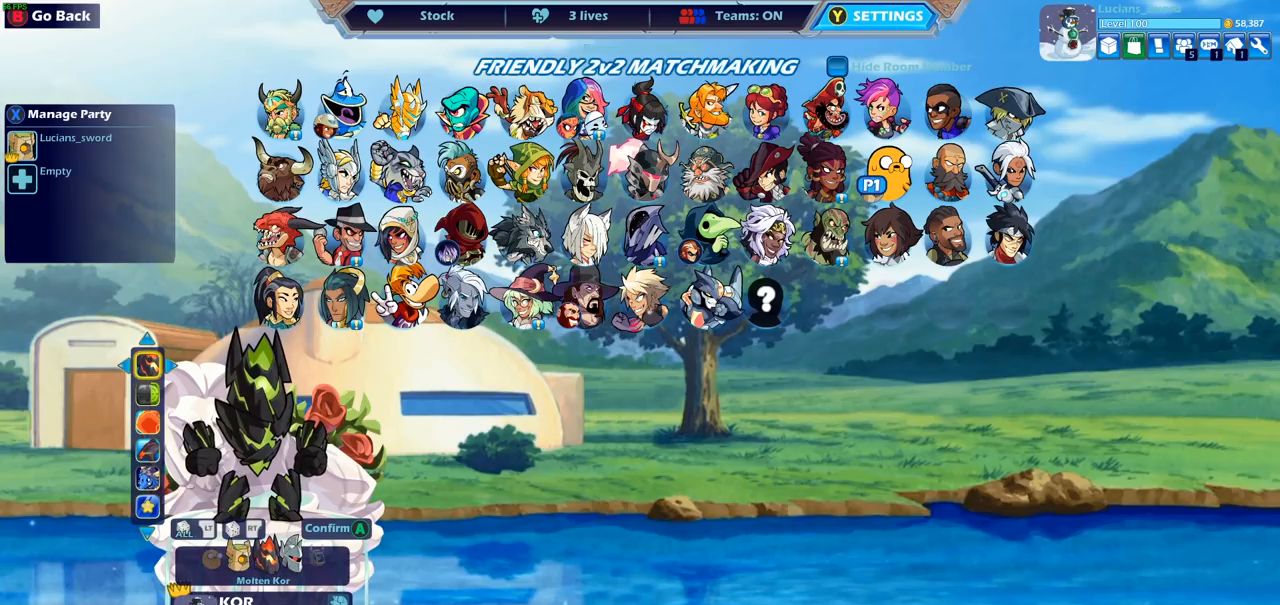
{"buttons": [], "left_stick": "center", "right_stick": "center", "events": [[267, "DPAD_RIGHT", "down"], [383, "DPAD_RIGHT", "up"]]}
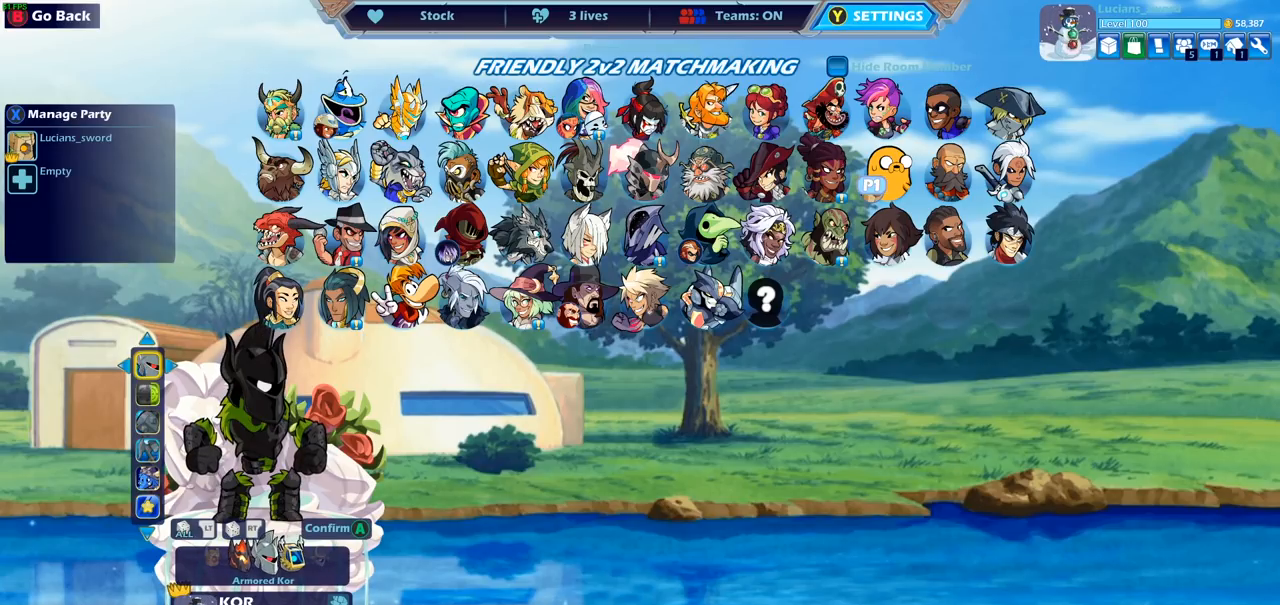
{"buttons": [], "left_stick": "center", "right_stick": "center", "events": []}
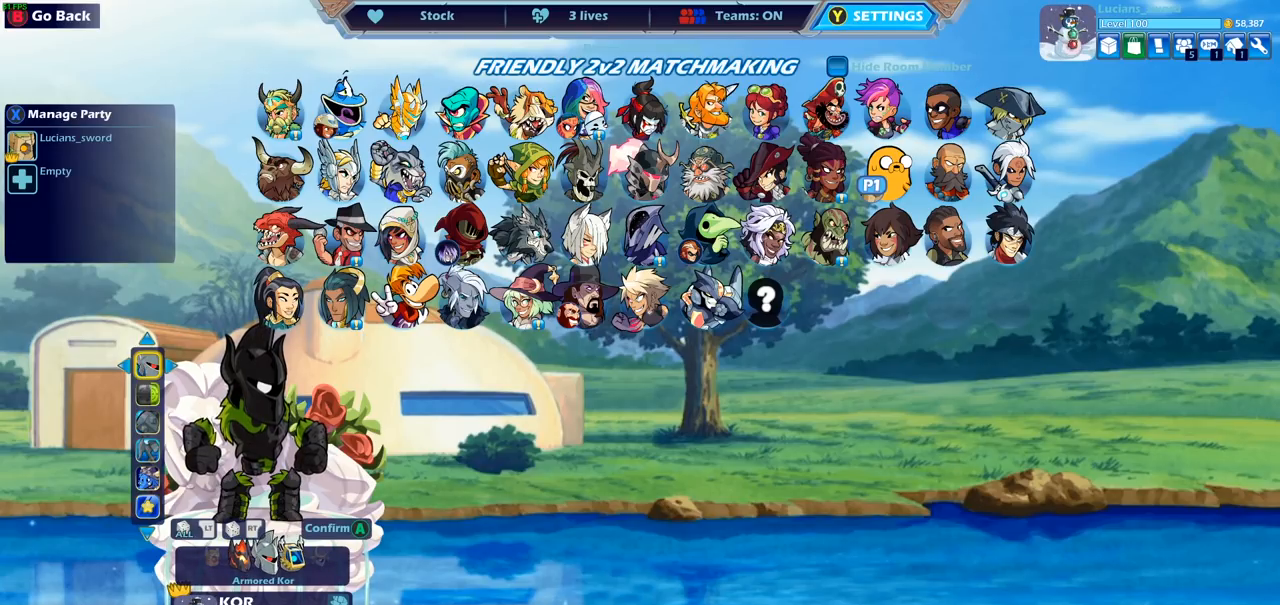
{"buttons": [], "left_stick": "center", "right_stick": "center", "events": [[33, "DPAD_RIGHT", "down"], [150, "DPAD_RIGHT", "up"]]}
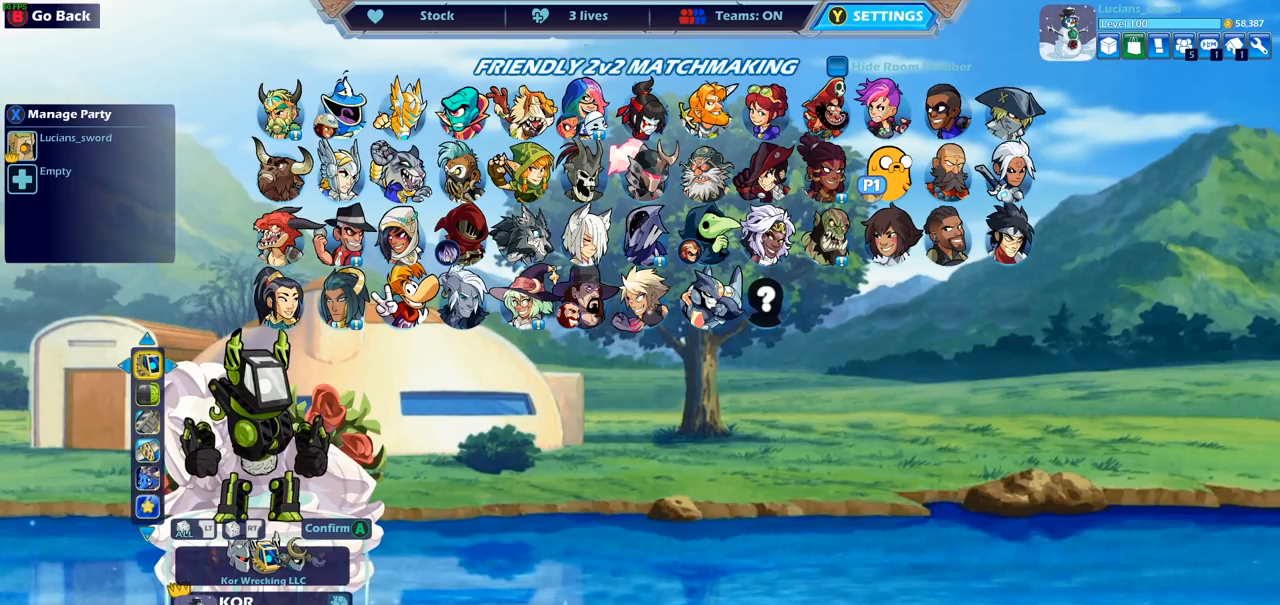
{"buttons": [], "left_stick": "center", "right_stick": "center", "events": []}
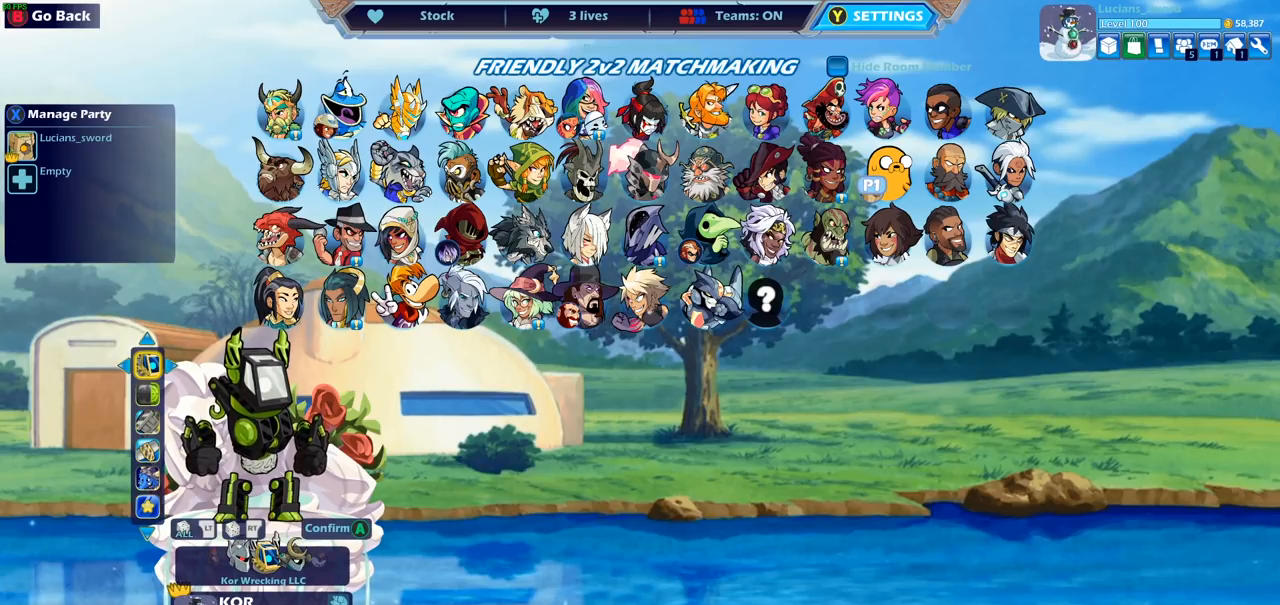
{"buttons": [], "left_stick": "center", "right_stick": "center", "events": []}
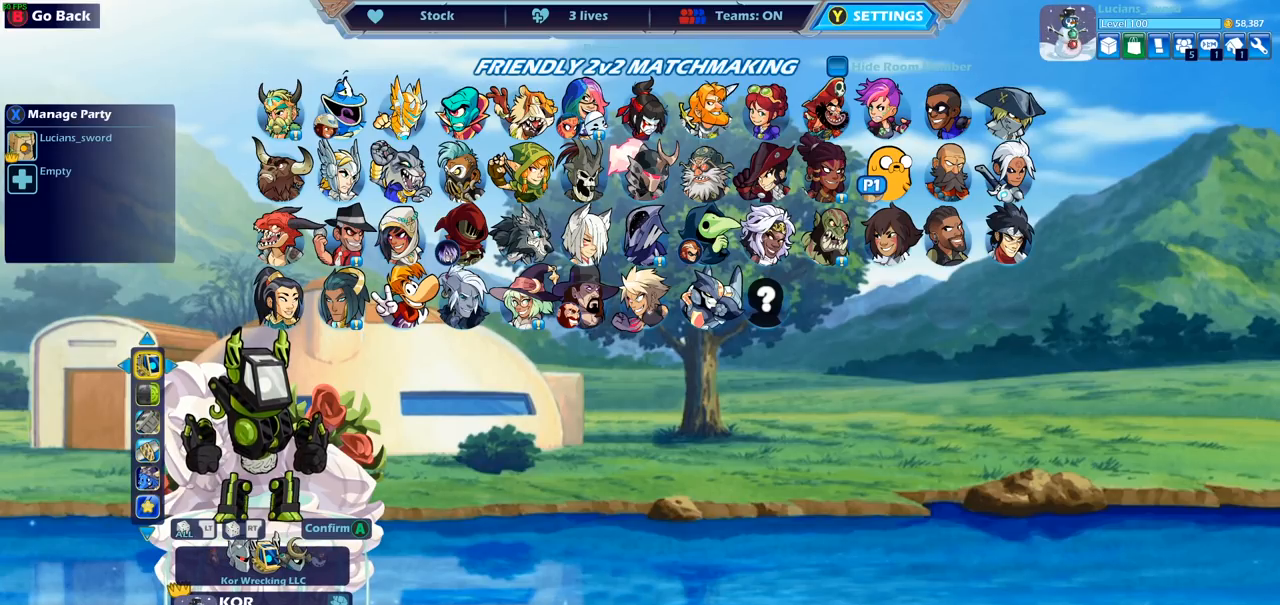
{"buttons": [], "left_stick": "center", "right_stick": "center", "events": []}
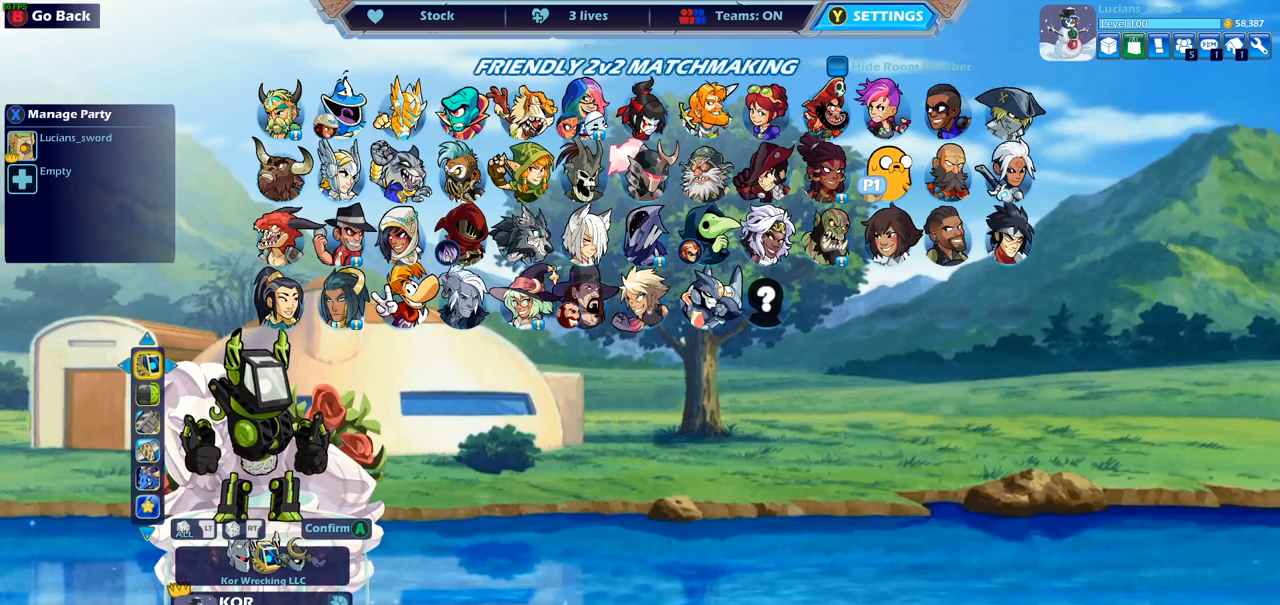
{"buttons": [], "left_stick": "center", "right_stick": "center", "events": []}
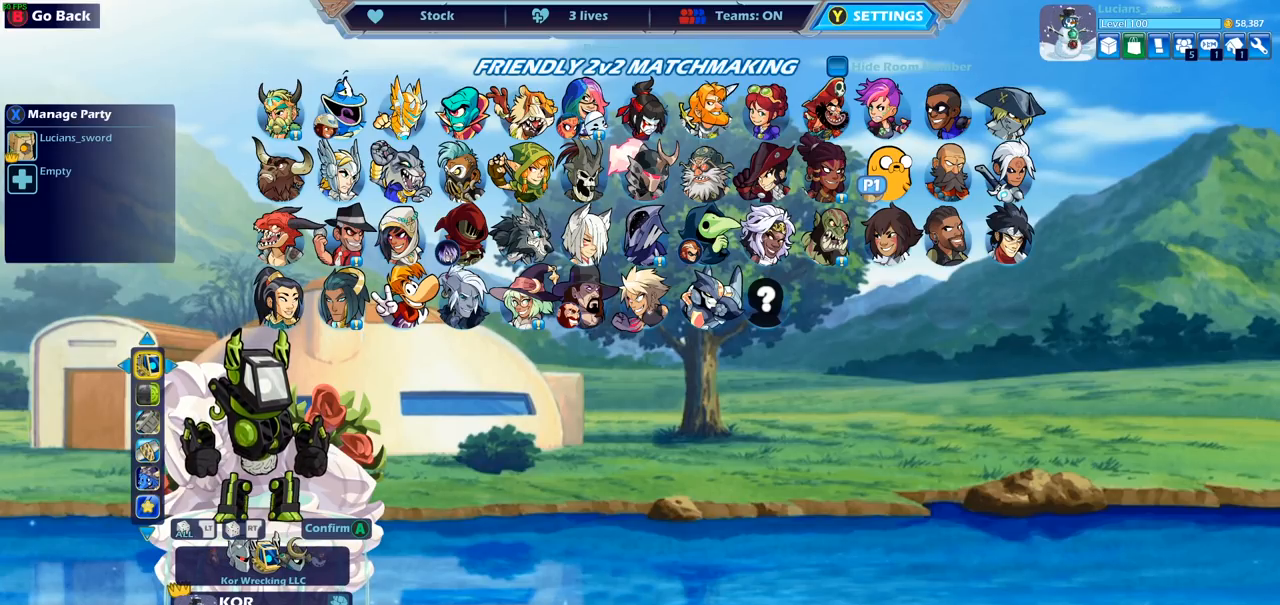
{"buttons": [], "left_stick": "center", "right_stick": "center", "events": []}
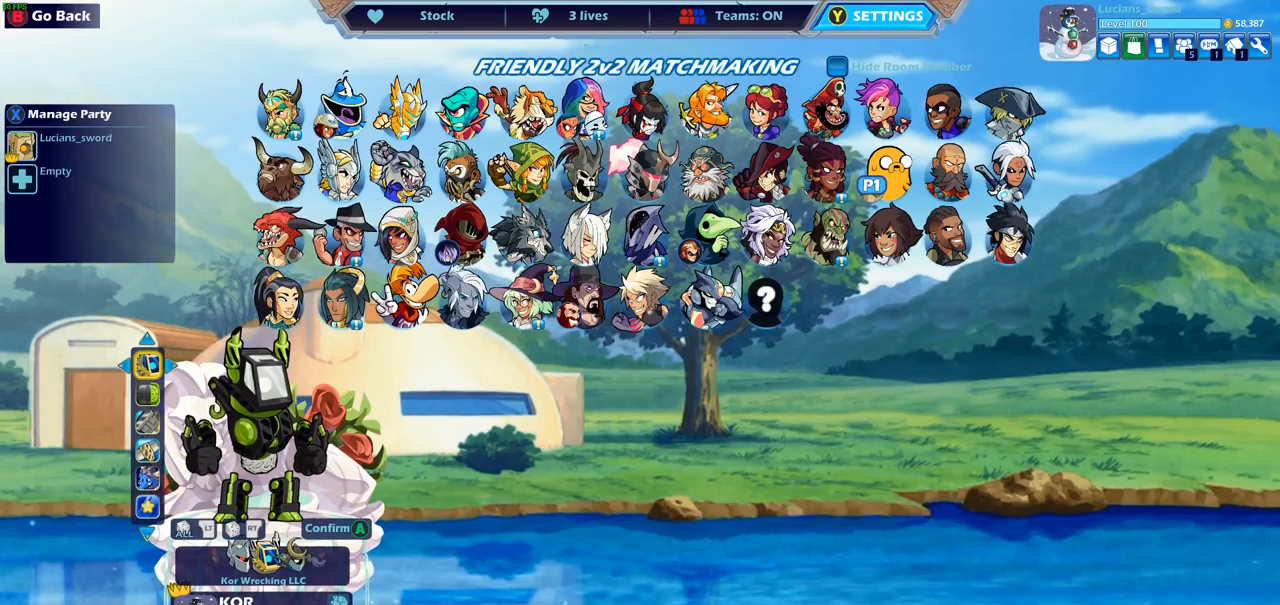
{"buttons": [], "left_stick": "center", "right_stick": "center", "events": [[167, "DPAD_DOWN", "down"], [317, "DPAD_DOWN", "up"]]}
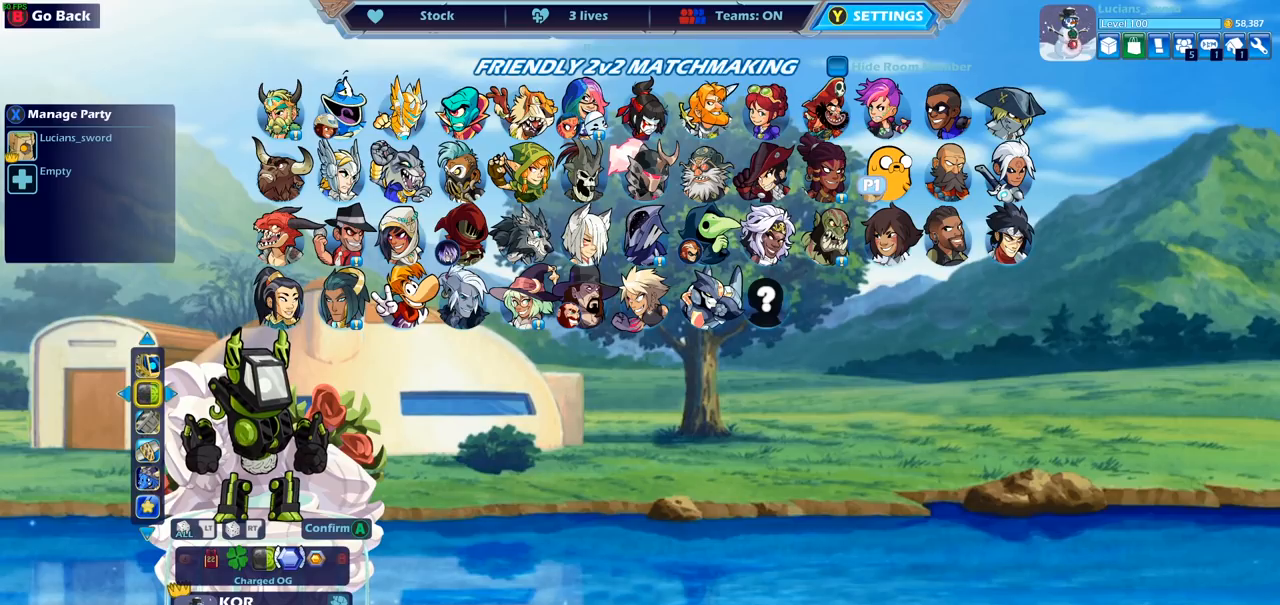
{"buttons": ["CROSS"], "left_stick": "center", "right_stick": "center", "events": [[483, "CROSS", "down"]]}
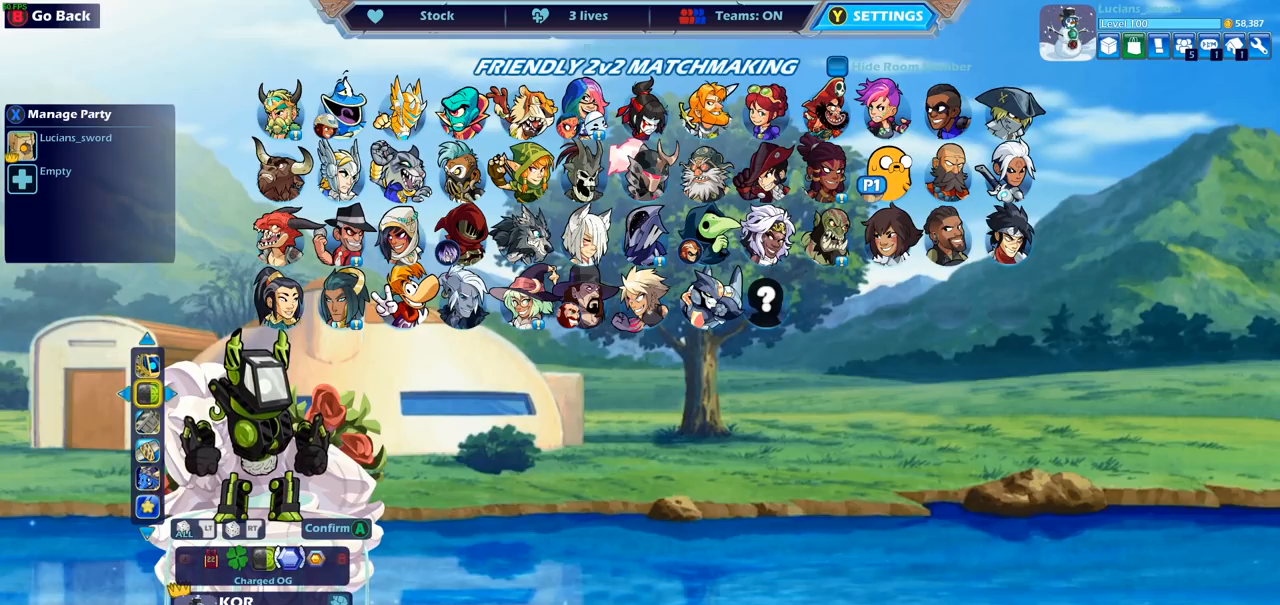
{"buttons": [], "left_stick": "center", "right_stick": "center", "events": [[100, "CROSS", "up"]]}
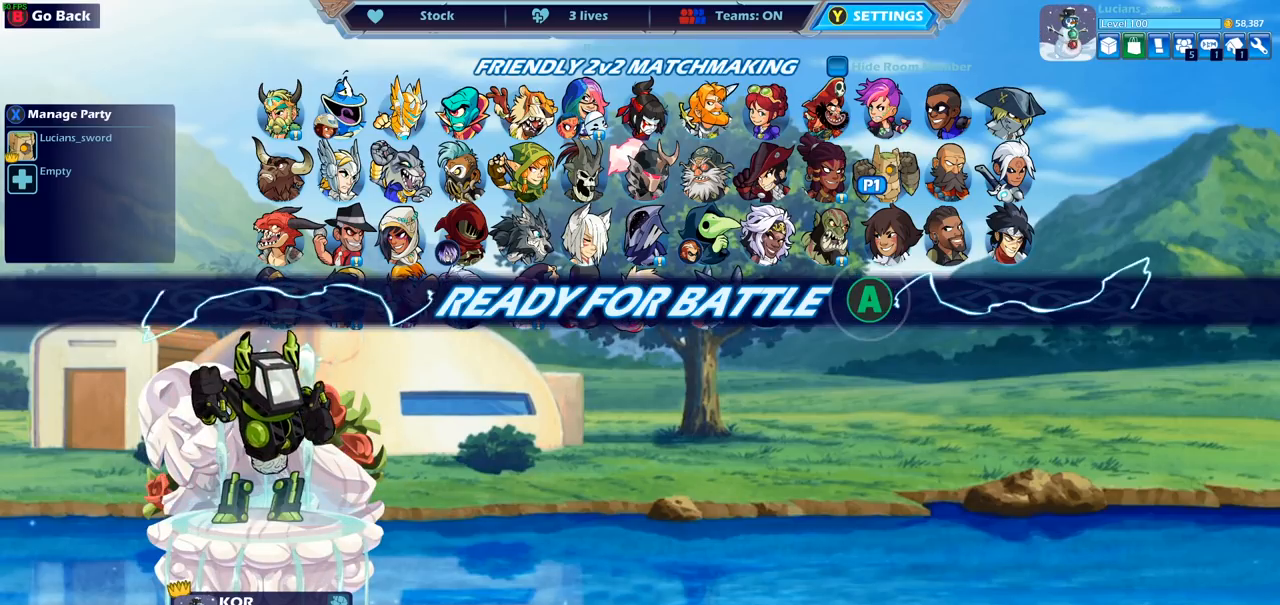
{"buttons": [], "left_stick": "center", "right_stick": "center", "events": [[17, "CROSS", "down"], [167, "CROSS", "up"]]}
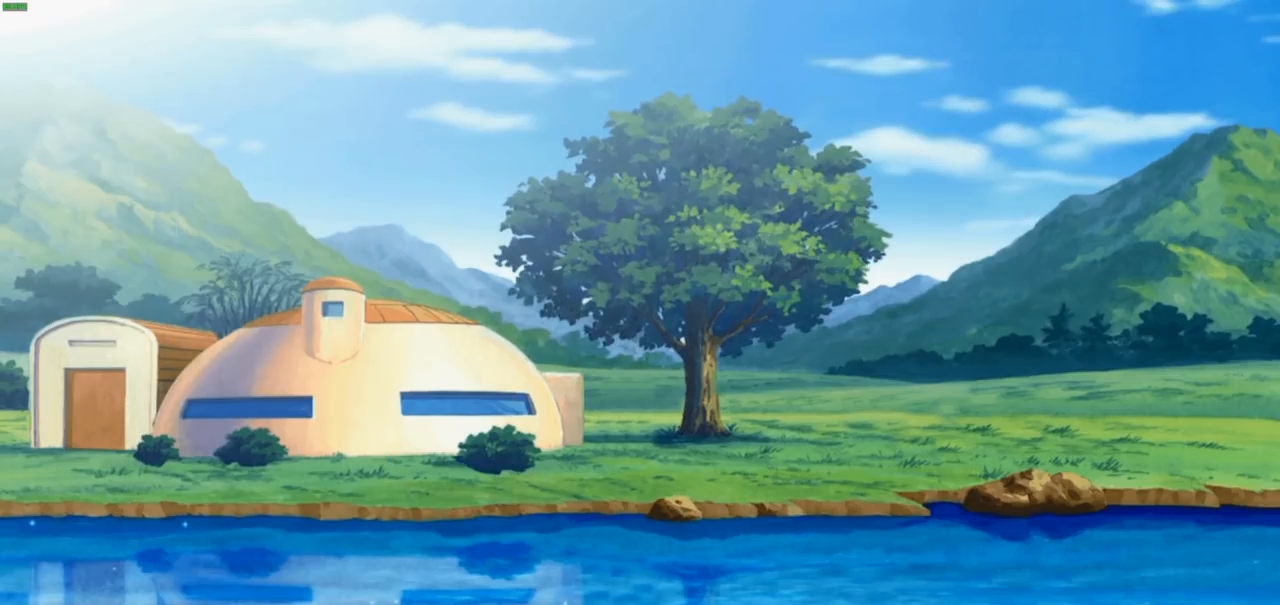
{"buttons": [], "left_stick": "center", "right_stick": "center", "events": []}
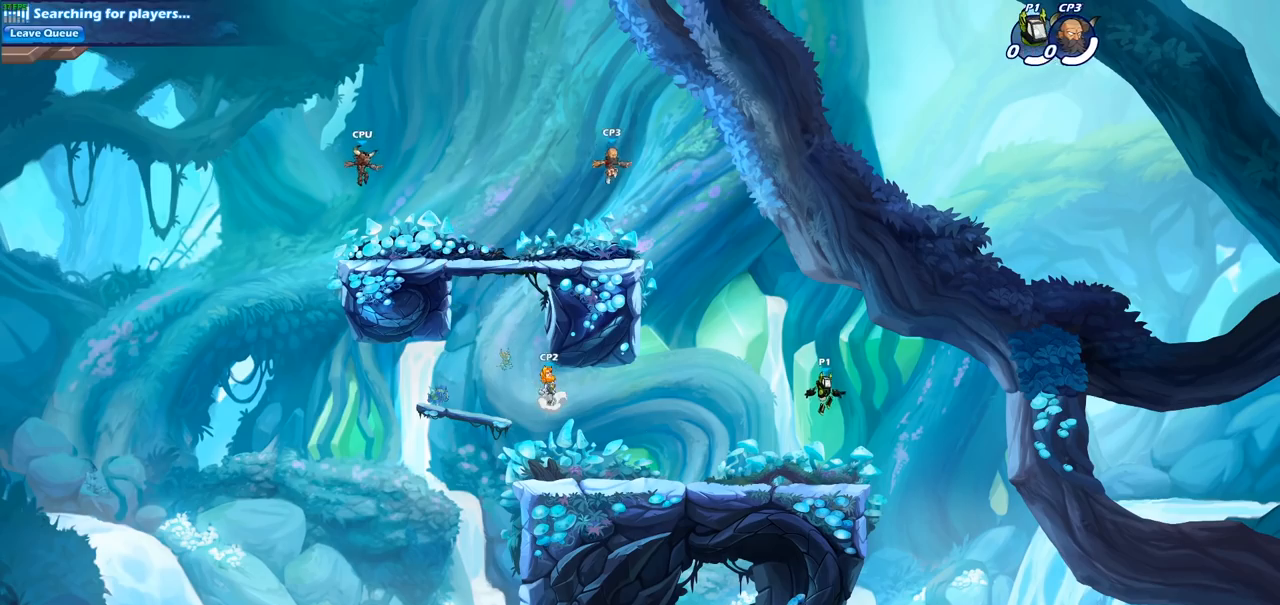
{"buttons": [], "left_stick": "left", "right_stick": "center", "events": [[283, "left_stick", "left"]]}
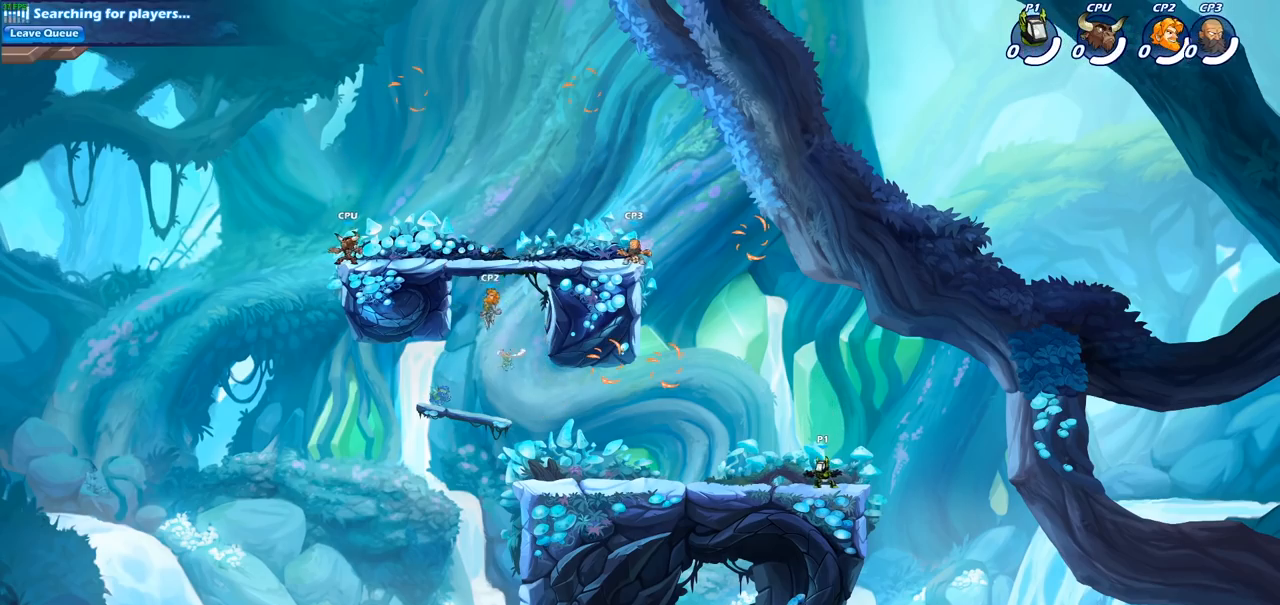
{"buttons": [], "left_stick": "up-left", "right_stick": "center", "events": [[117, "left_stick", "up-left"], [200, "R2", "down"], [233, "CROSS", "down"], [350, "CROSS", "up"], [350, "R2", "up"]]}
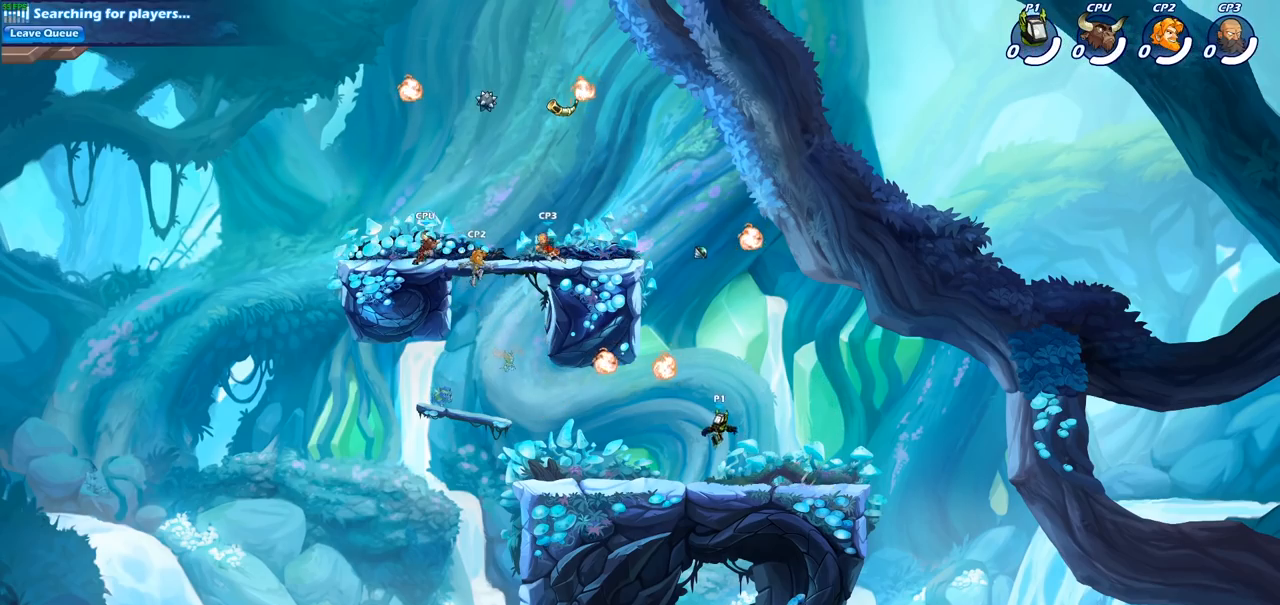
{"buttons": [], "left_stick": "down-left", "right_stick": "center", "events": [[183, "CROSS", "down"], [250, "R1", "down"], [333, "CROSS", "up"], [350, "R1", "up"], [450, "left_stick", "down-left"]]}
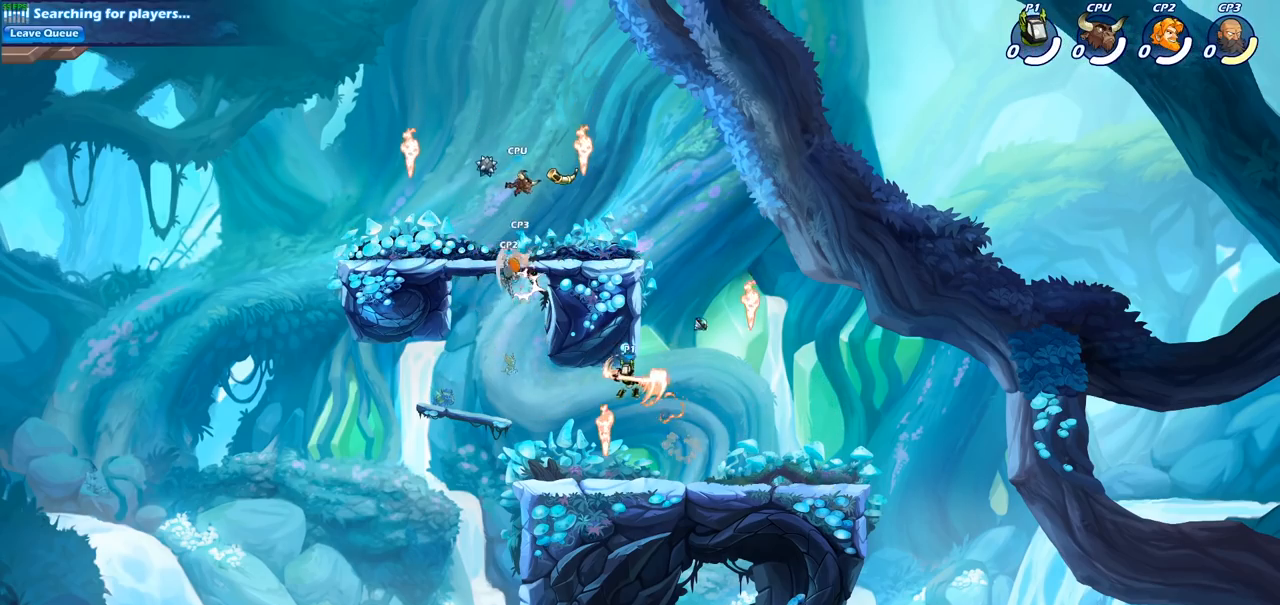
{"buttons": [], "left_stick": "up-left", "right_stick": "center", "events": [[300, "left_stick", "up-left"], [333, "CROSS", "down"], [467, "CROSS", "up"]]}
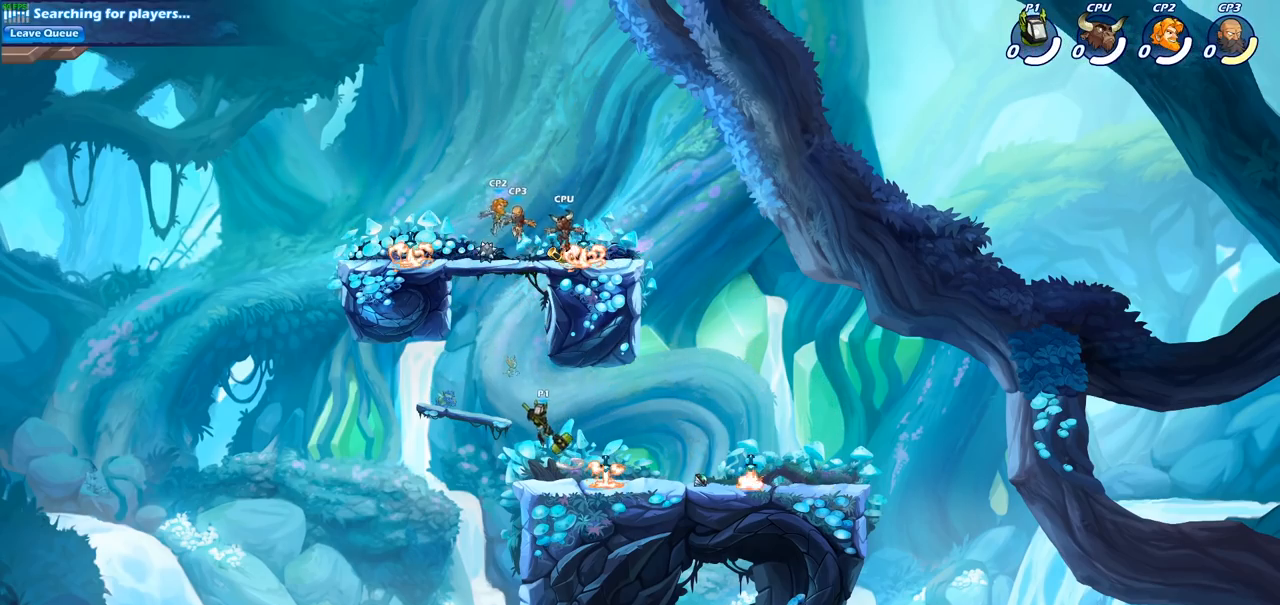
{"buttons": [], "left_stick": "up-right", "right_stick": "center", "events": [[117, "CROSS", "down"], [267, "CIRCLE", "down"], [300, "CROSS", "up"], [400, "CIRCLE", "up"], [483, "left_stick", "up-right"]]}